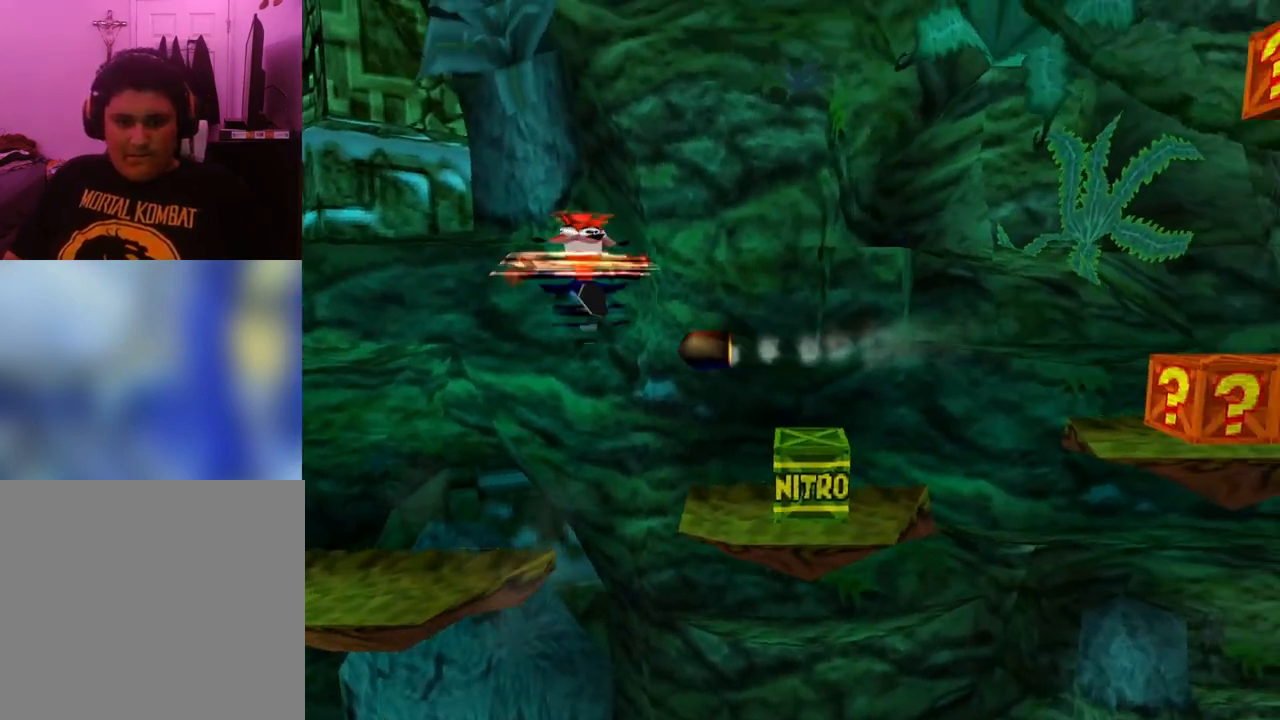
Gameplay with a controller (PlayStation layout); each line is a JSON object with the inputs held at the frame after it. "events" lists button and stick changes between this image and that frame as [ms after this image, input, new state], when the widget could be followed in between. Not read: left_stick right_stick.
{"buttons": [], "events": [[233, "SQUARE", "up"], [267, "CROSS", "up"], [433, "DPAD_RIGHT", "up"]]}
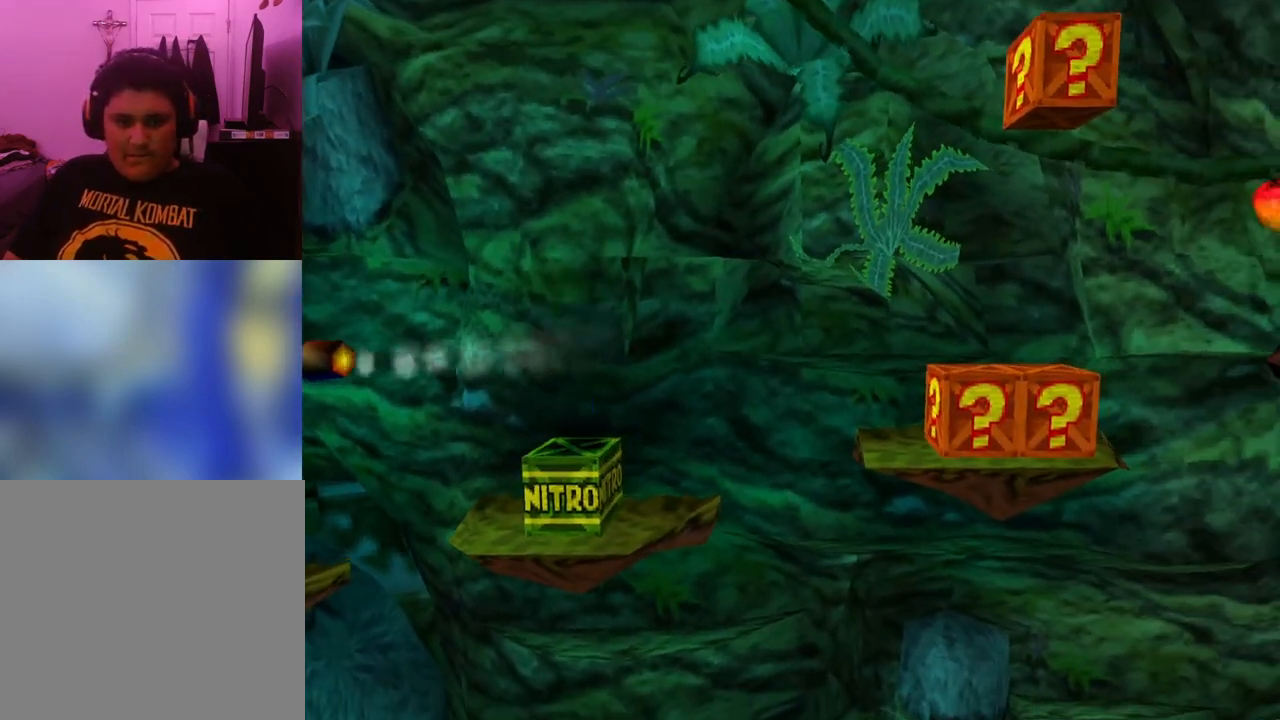
{"buttons": [], "events": [[400, "DPAD_RIGHT", "down"], [500, "DPAD_RIGHT", "up"]]}
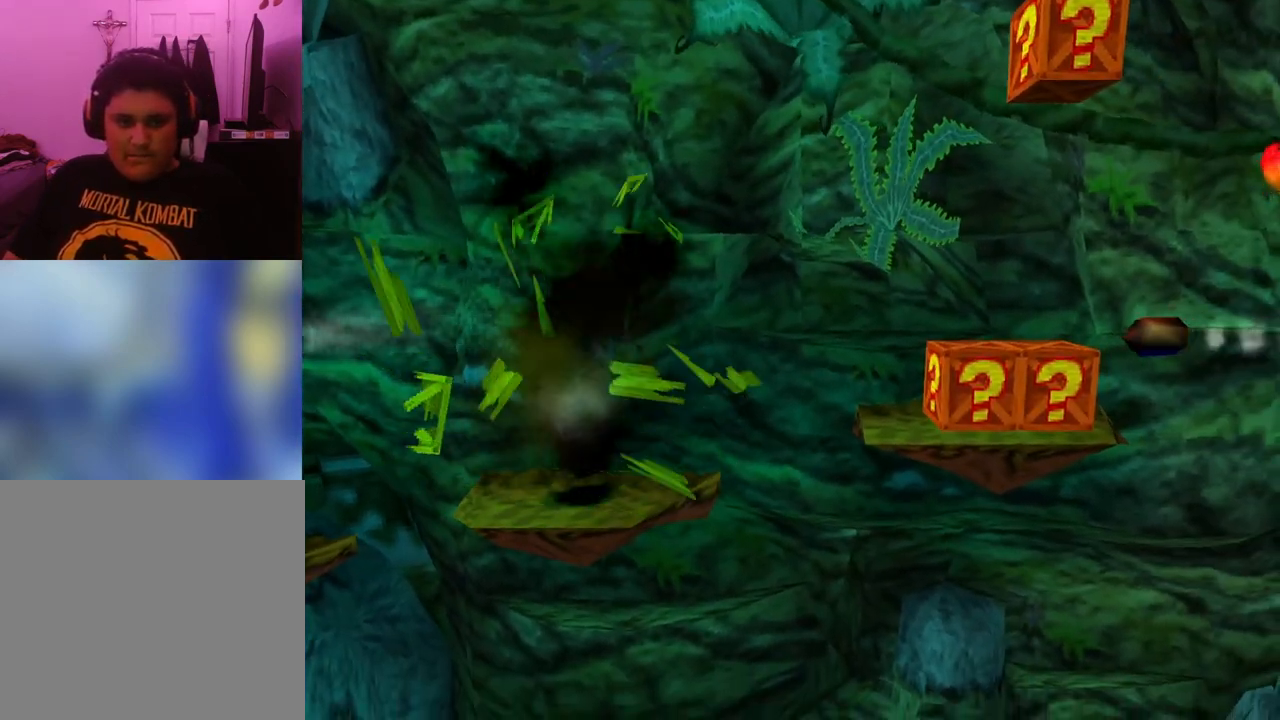
{"buttons": [], "events": []}
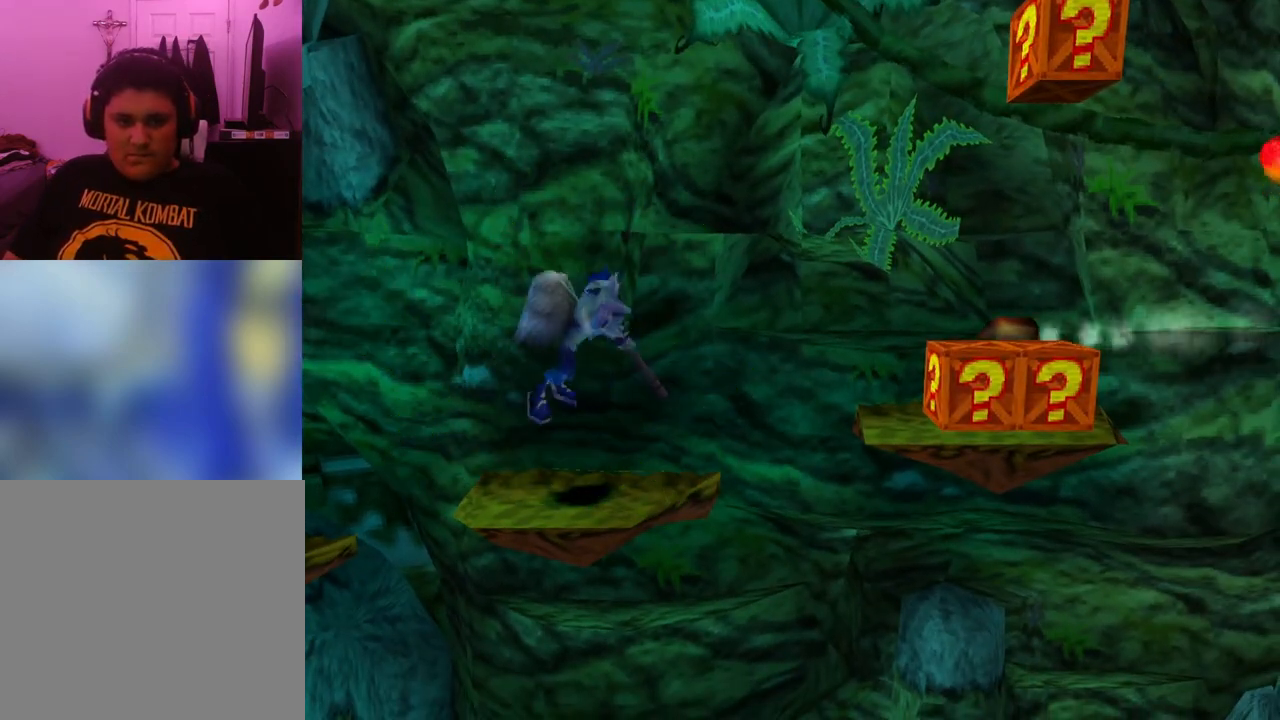
{"buttons": [], "events": []}
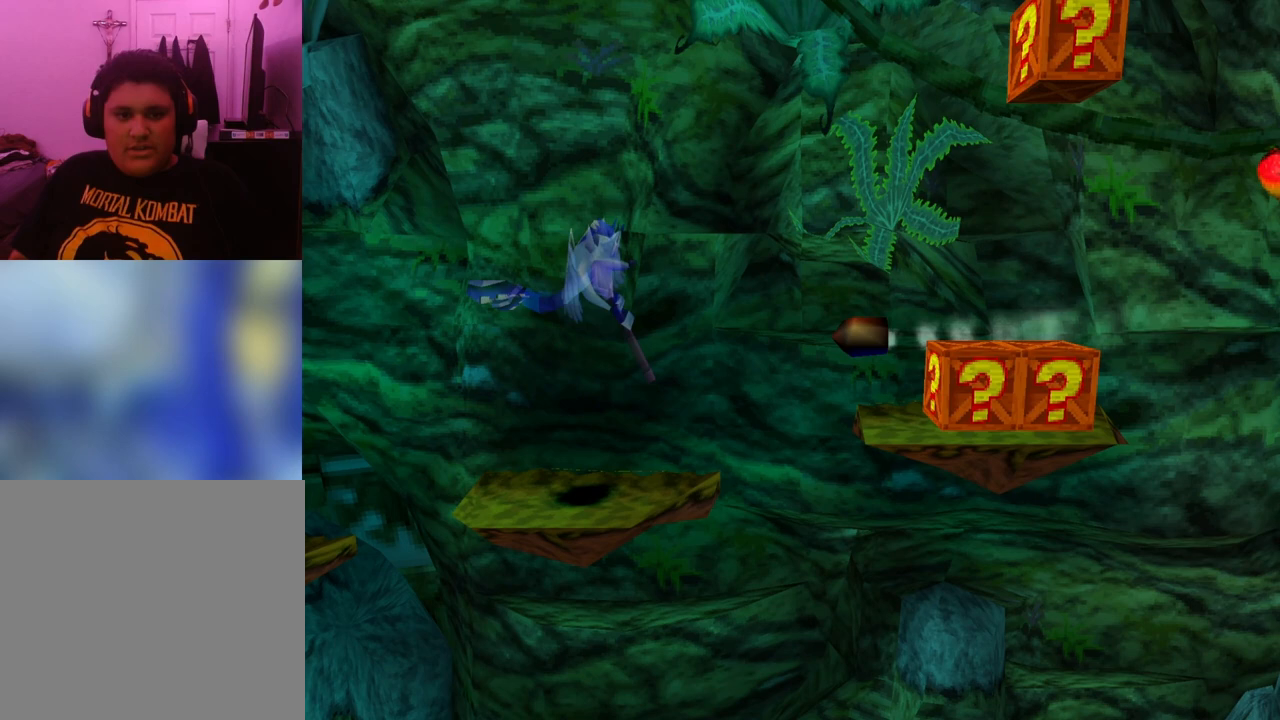
{"buttons": [], "events": []}
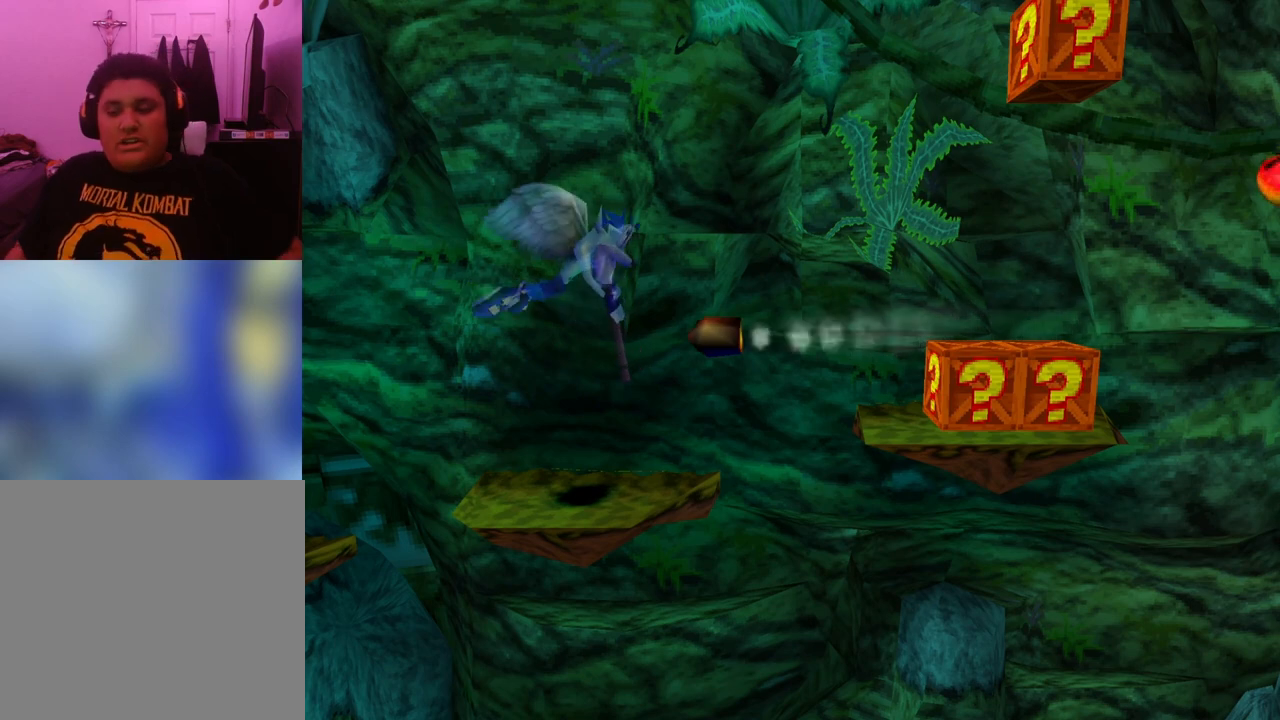
{"buttons": [], "events": []}
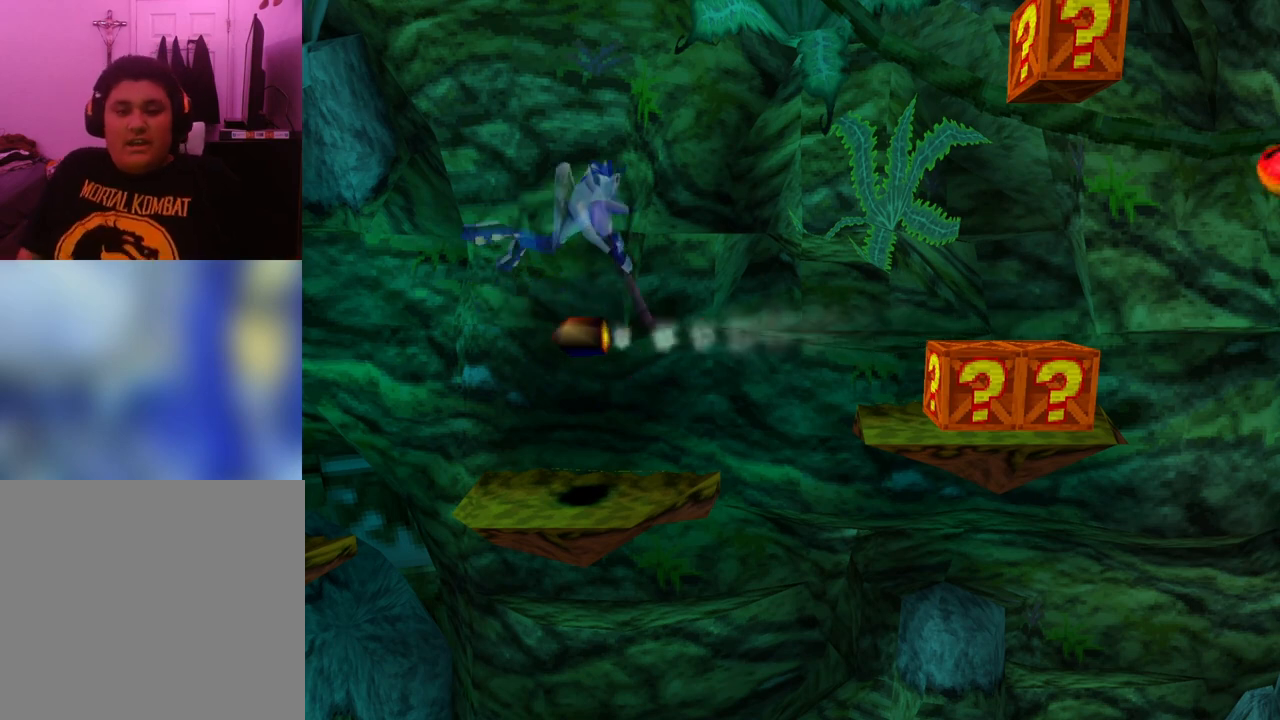
{"buttons": [], "events": []}
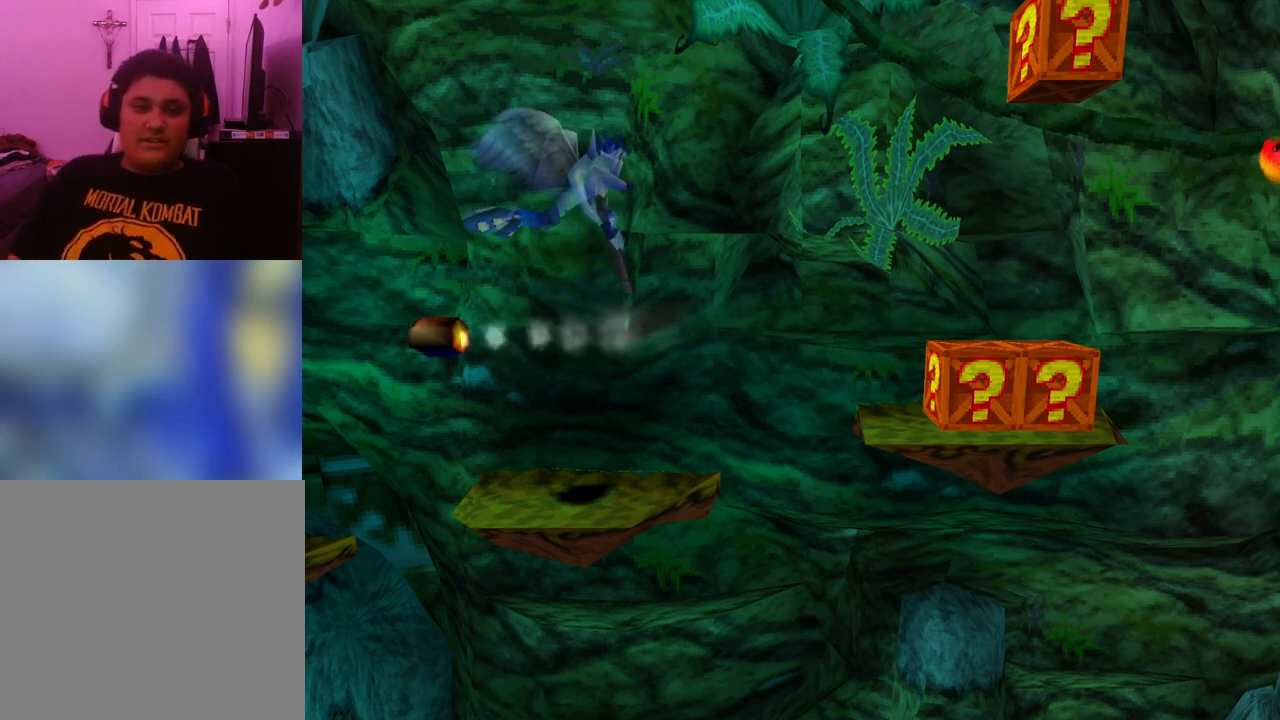
{"buttons": ["CROSS"], "events": [[33, "CROSS", "down"], [33, "DPAD_RIGHT", "down"], [33, "SQUARE", "down"], [167, "DPAD_RIGHT", "up"], [200, "SQUARE", "up"]]}
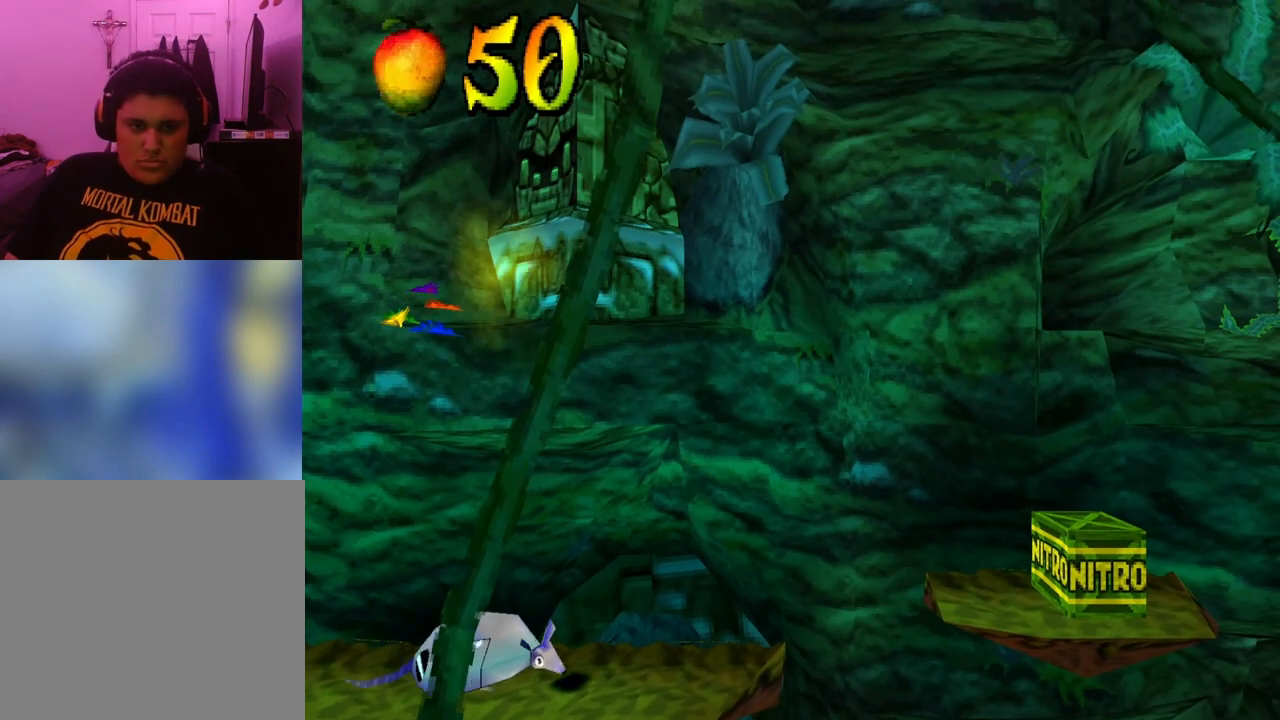
{"buttons": ["DPAD_RIGHT"], "events": [[100, "DPAD_RIGHT", "down"], [133, "CROSS", "up"], [267, "DPAD_RIGHT", "up"], [333, "DPAD_RIGHT", "down"]]}
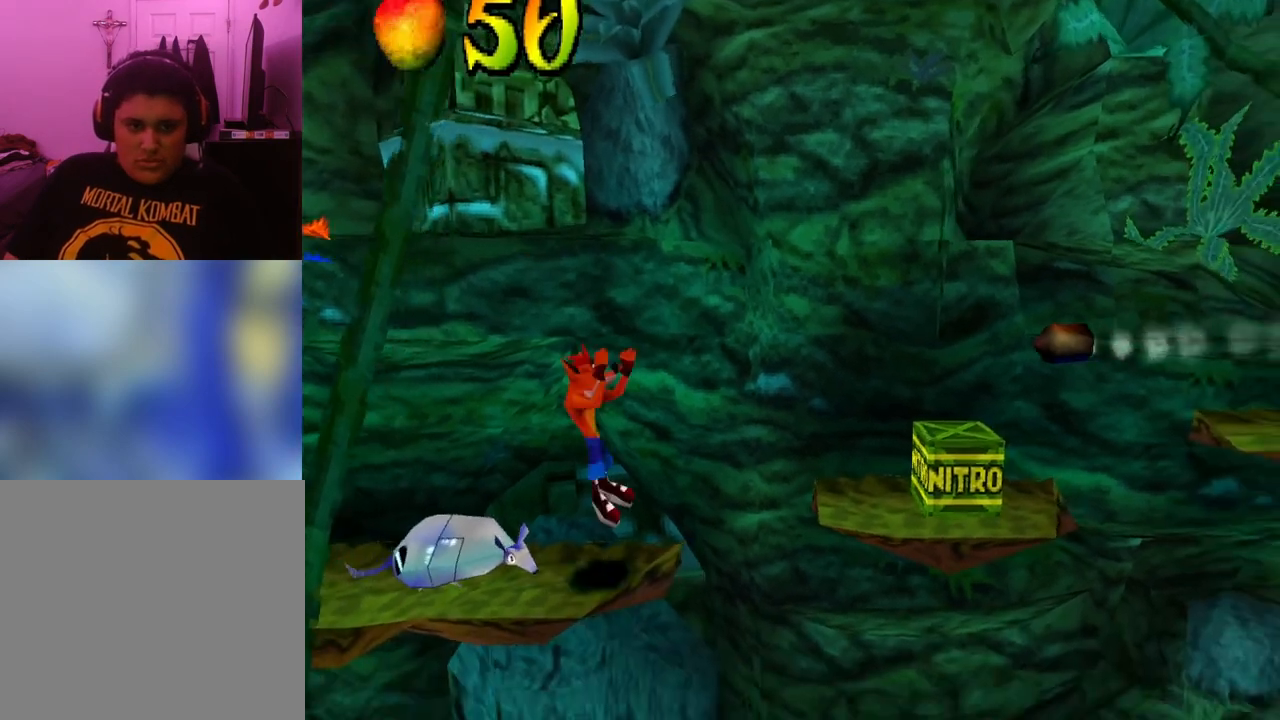
{"buttons": ["DPAD_RIGHT"], "events": [[67, "CROSS", "down"], [367, "CROSS", "up"]]}
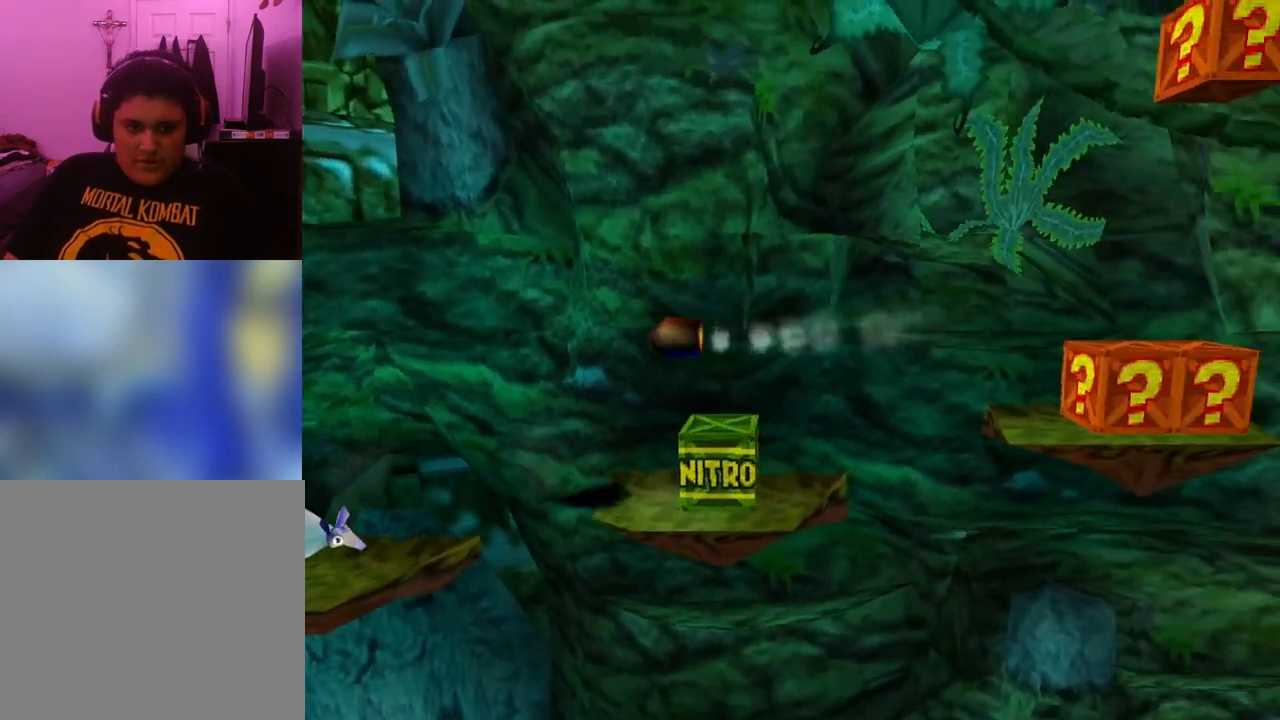
{"buttons": ["CROSS", "DPAD_RIGHT"], "events": [[500, "CROSS", "down"]]}
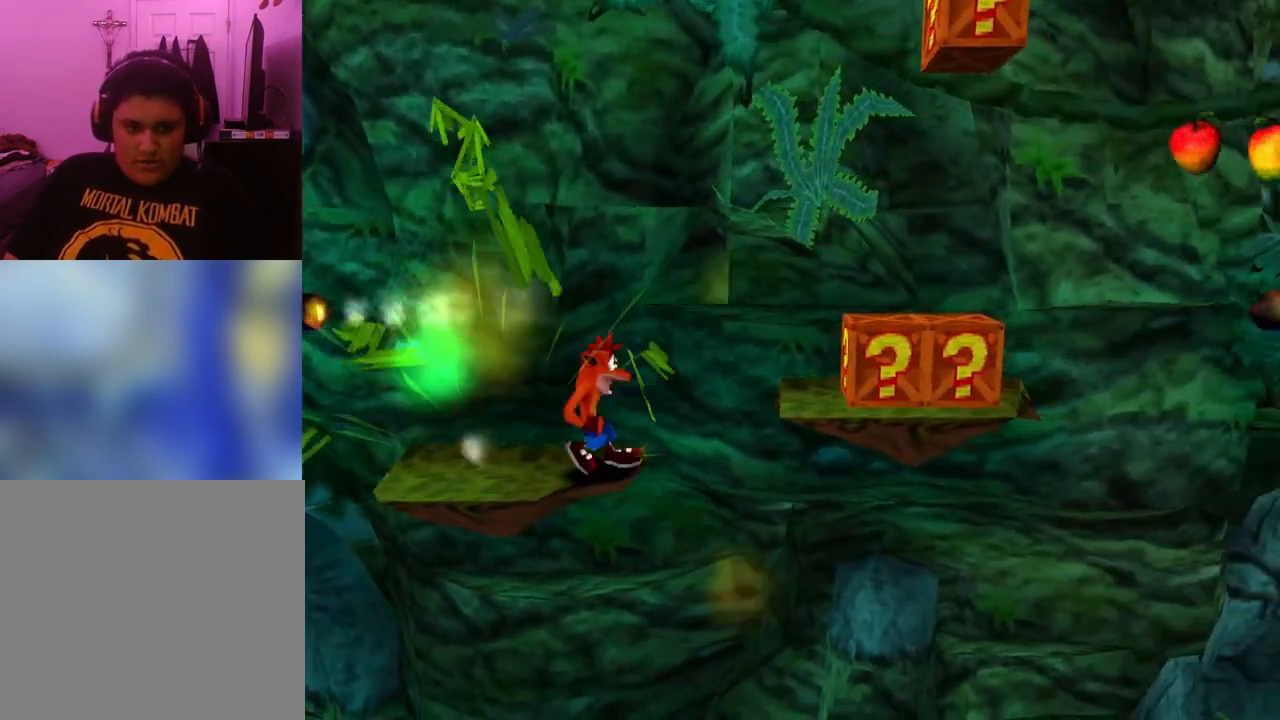
{"buttons": ["CROSS", "DPAD_RIGHT"], "events": []}
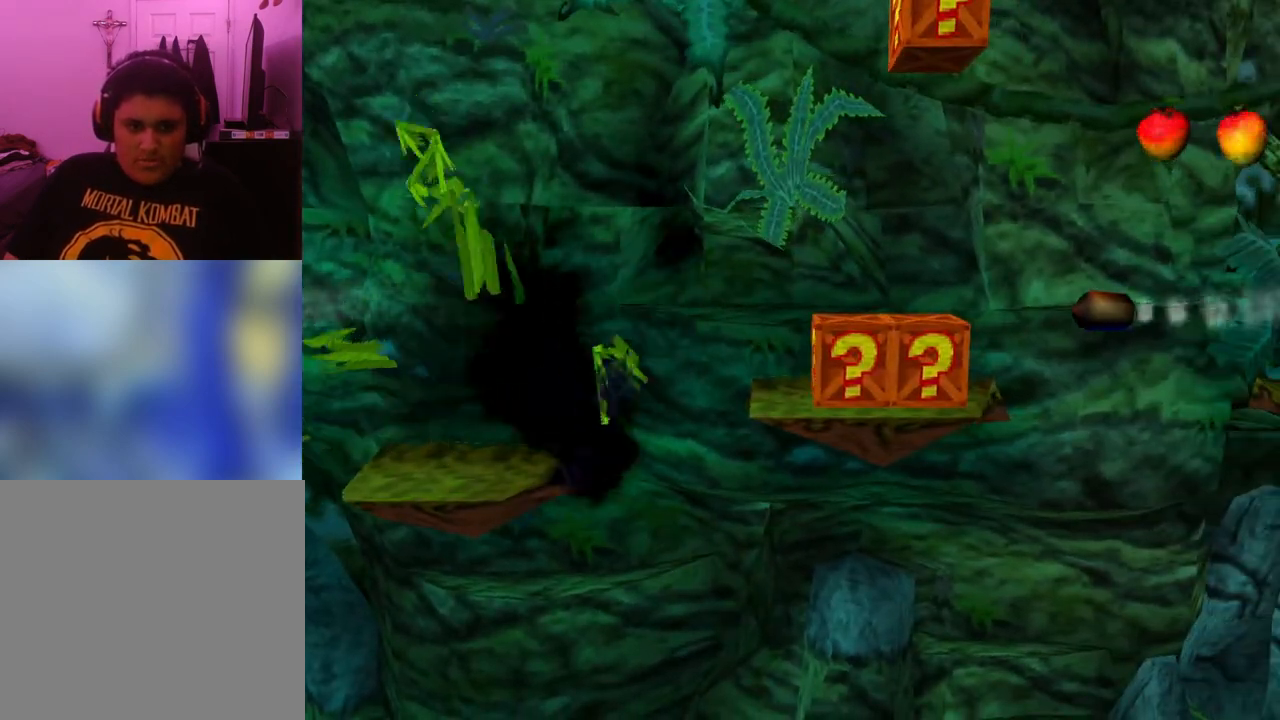
{"buttons": ["CROSS"], "events": [[500, "DPAD_RIGHT", "up"]]}
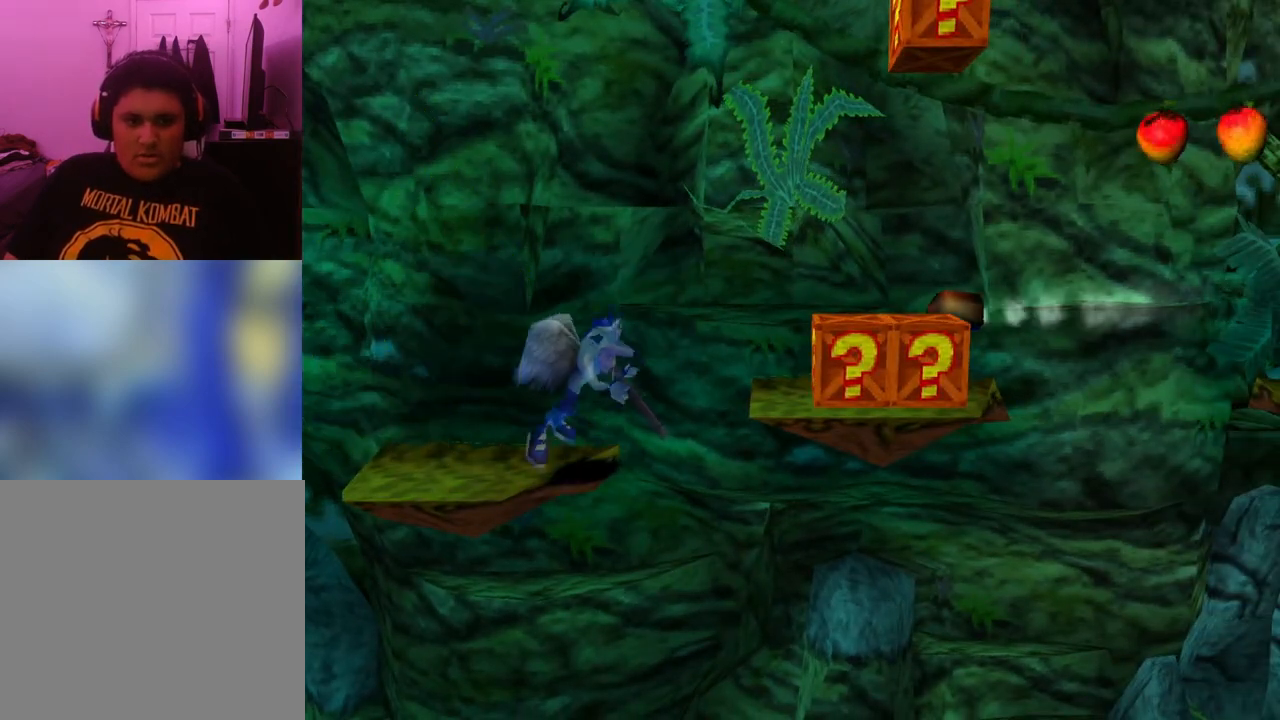
{"buttons": [], "events": [[67, "CROSS", "up"]]}
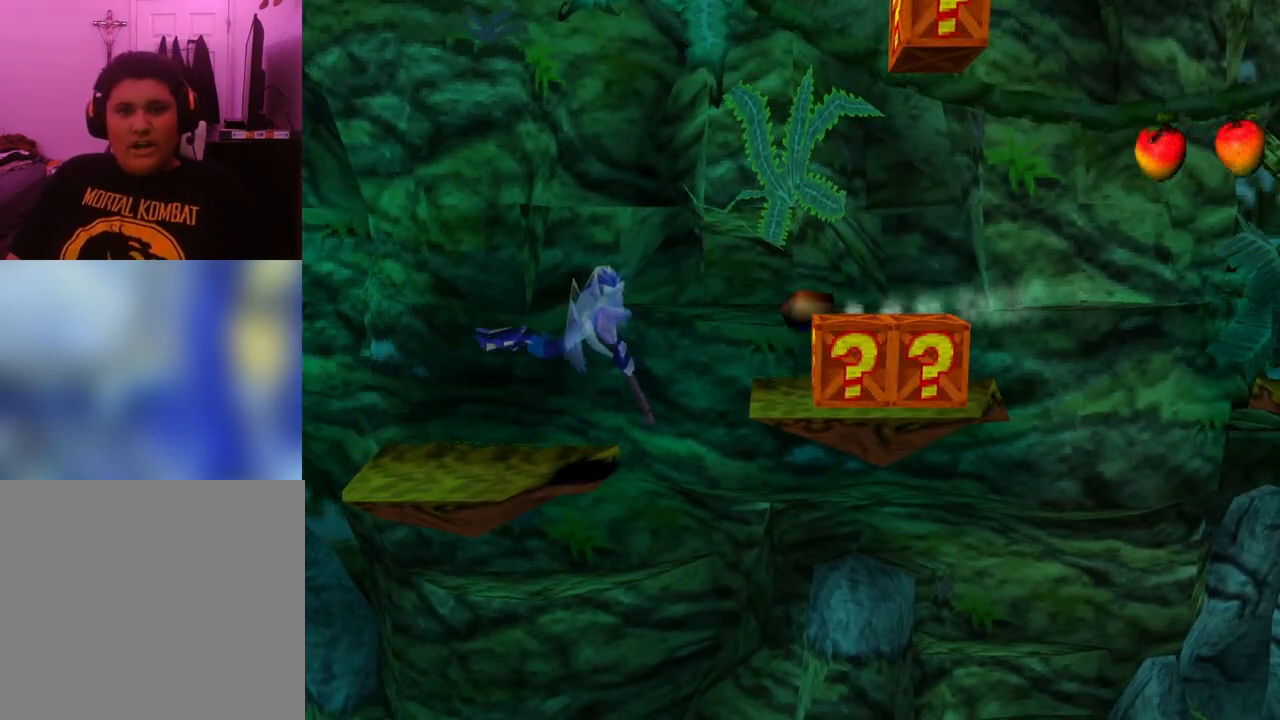
{"buttons": [], "events": []}
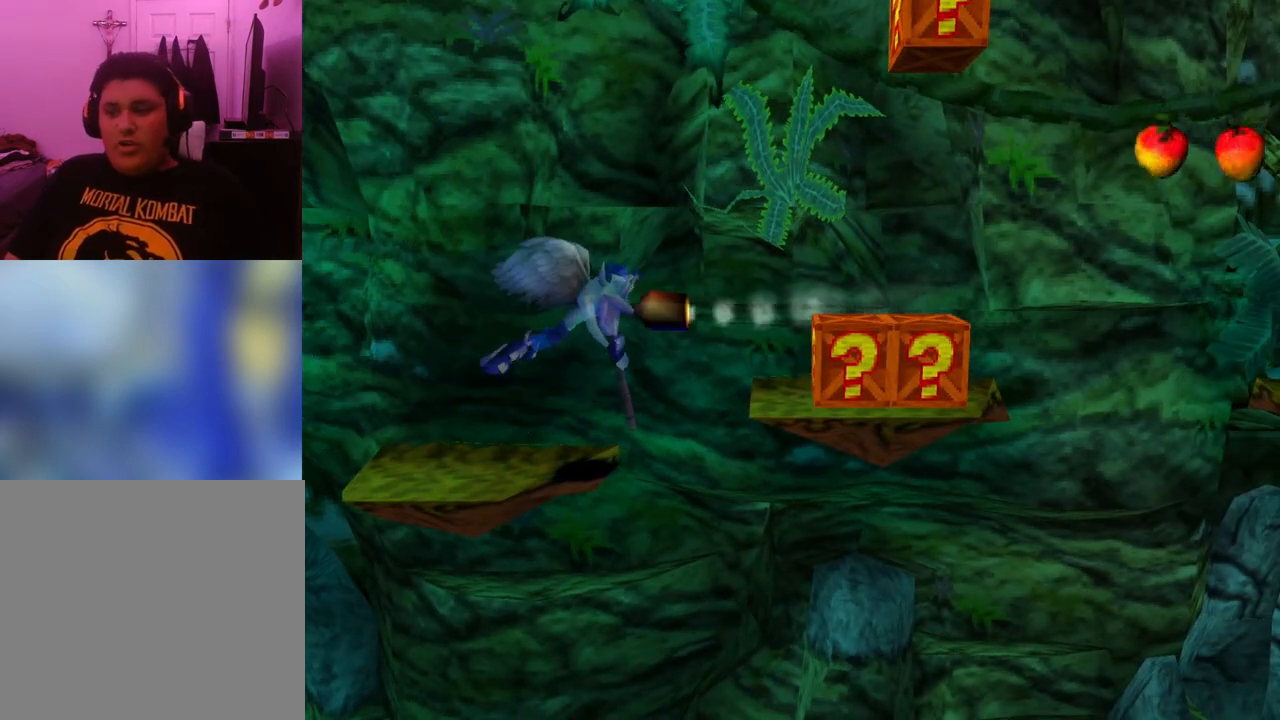
{"buttons": [], "events": []}
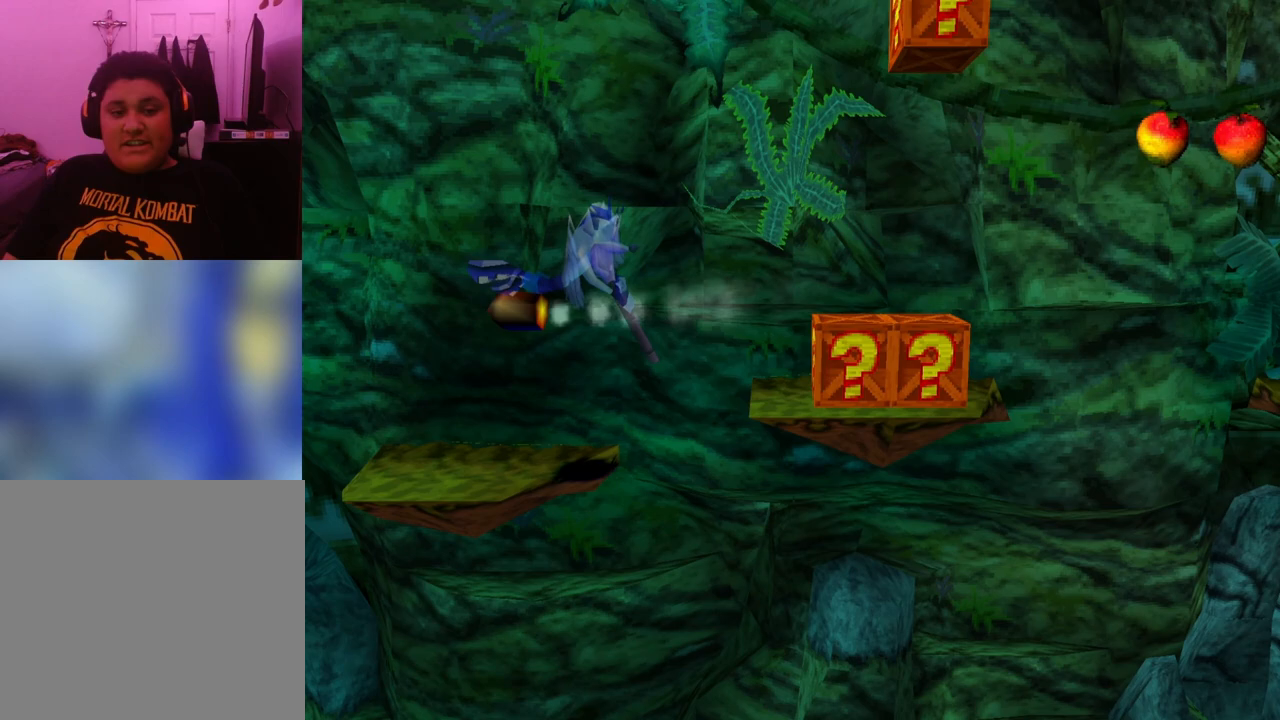
{"buttons": [], "events": []}
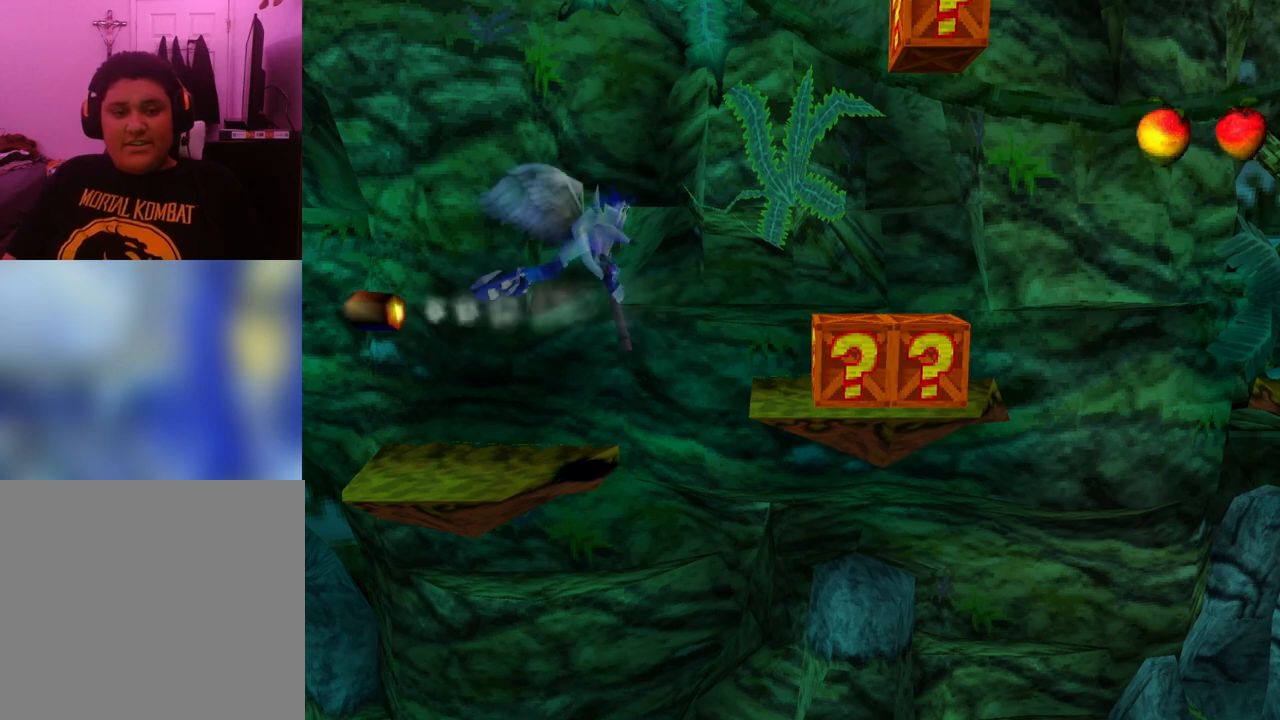
{"buttons": [], "events": []}
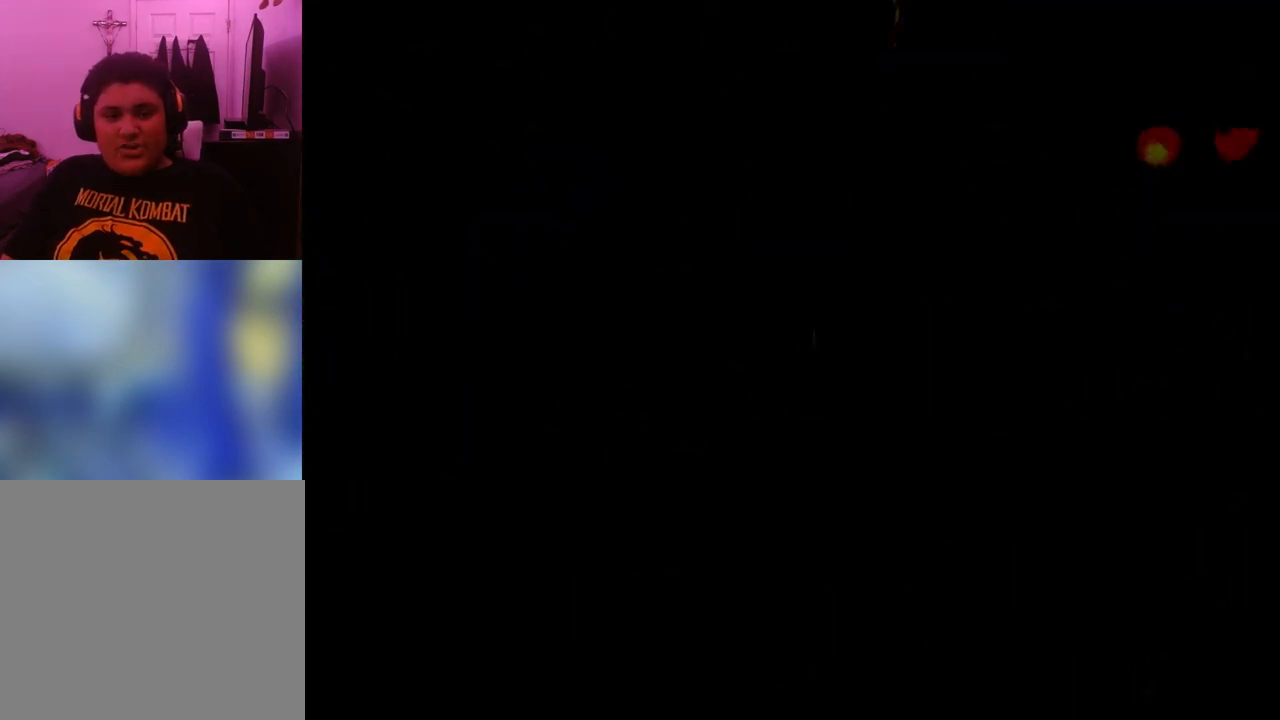
{"buttons": [], "events": []}
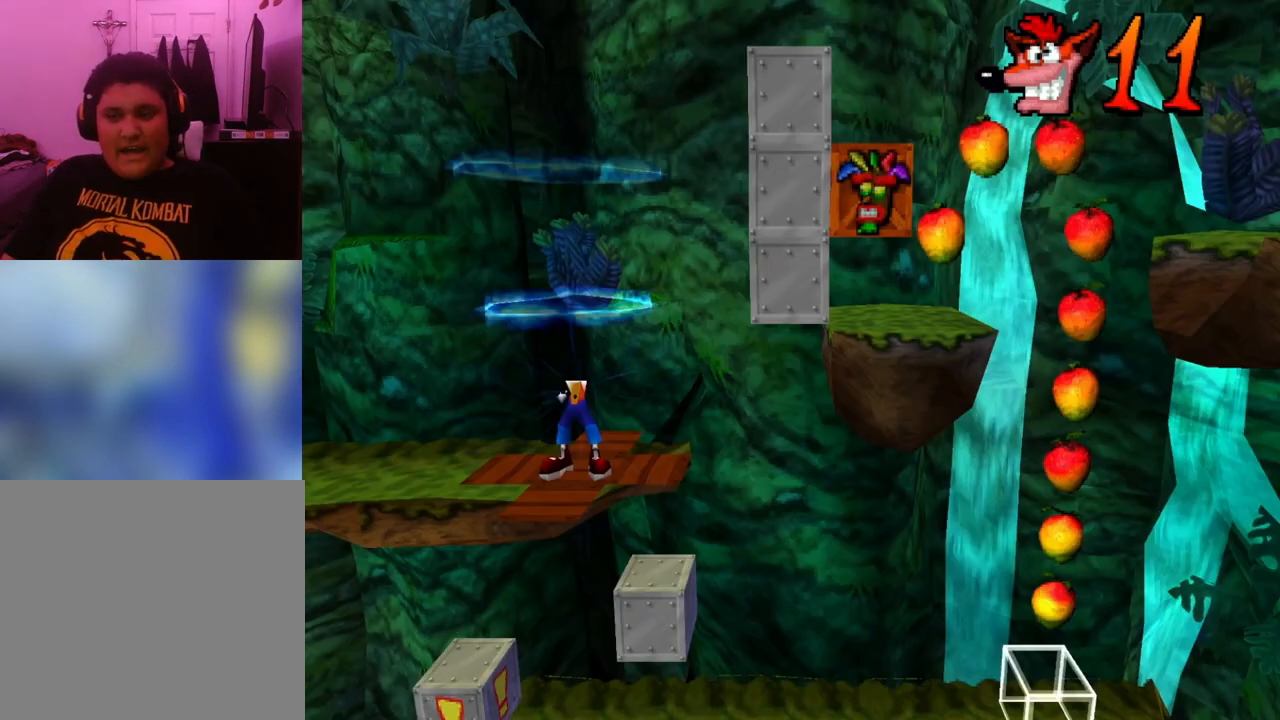
{"buttons": [], "events": []}
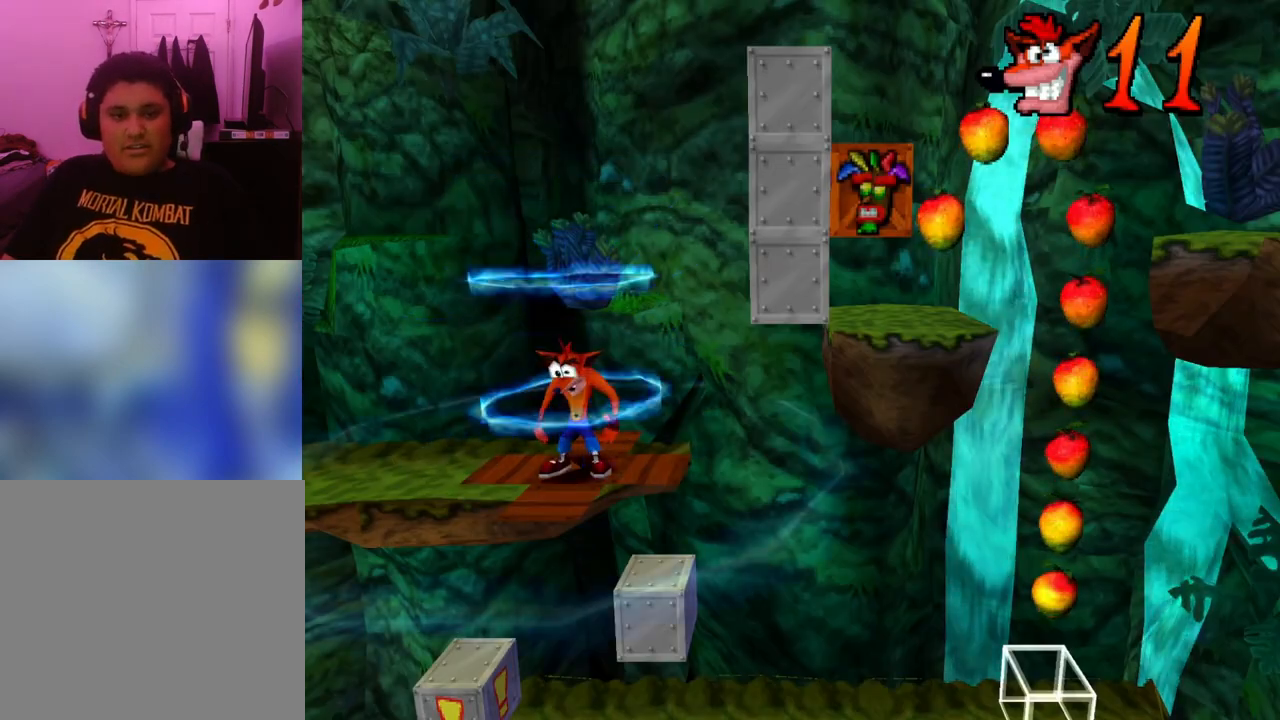
{"buttons": ["CROSS"], "events": [[33, "DPAD_RIGHT", "down"], [100, "CROSS", "down"], [300, "DPAD_RIGHT", "up"]]}
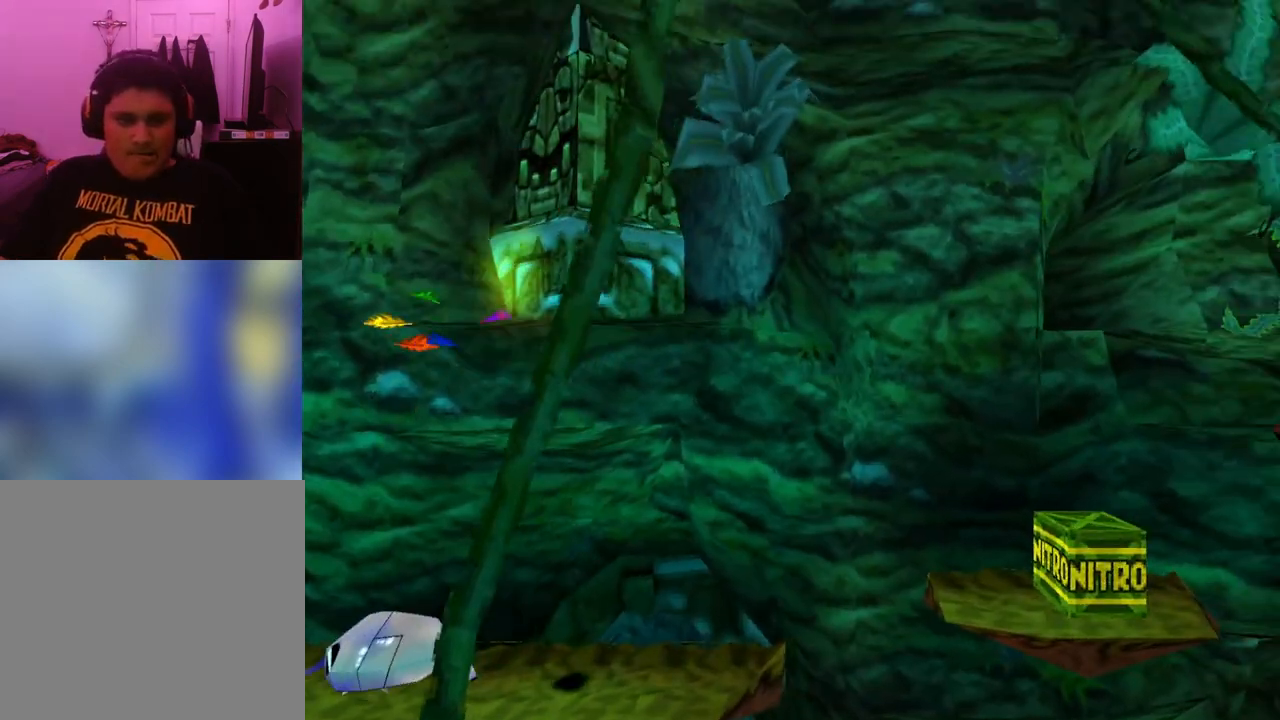
{"buttons": ["DPAD_RIGHT"], "events": [[67, "CROSS", "up"], [233, "DPAD_RIGHT", "down"]]}
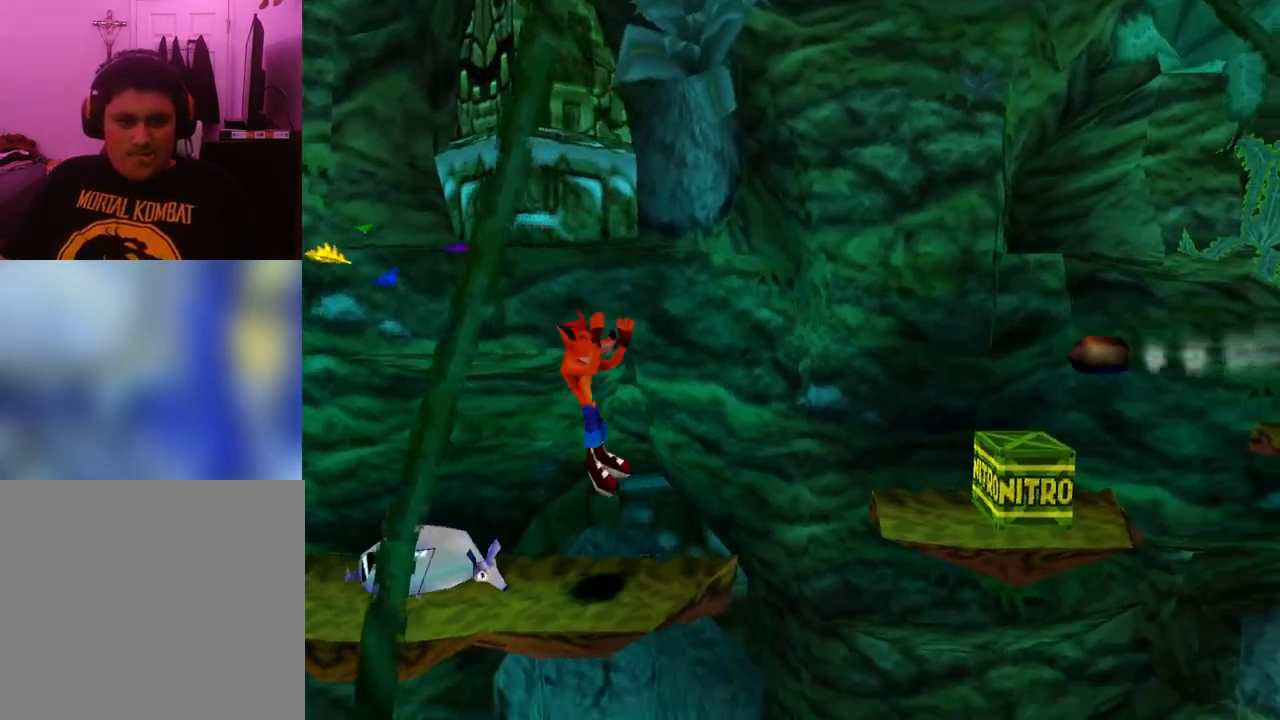
{"buttons": ["CROSS", "SQUARE", "DPAD_RIGHT"], "events": [[33, "R1", "down"], [167, "CROSS", "down"], [200, "SQUARE", "down"], [267, "R1", "up"]]}
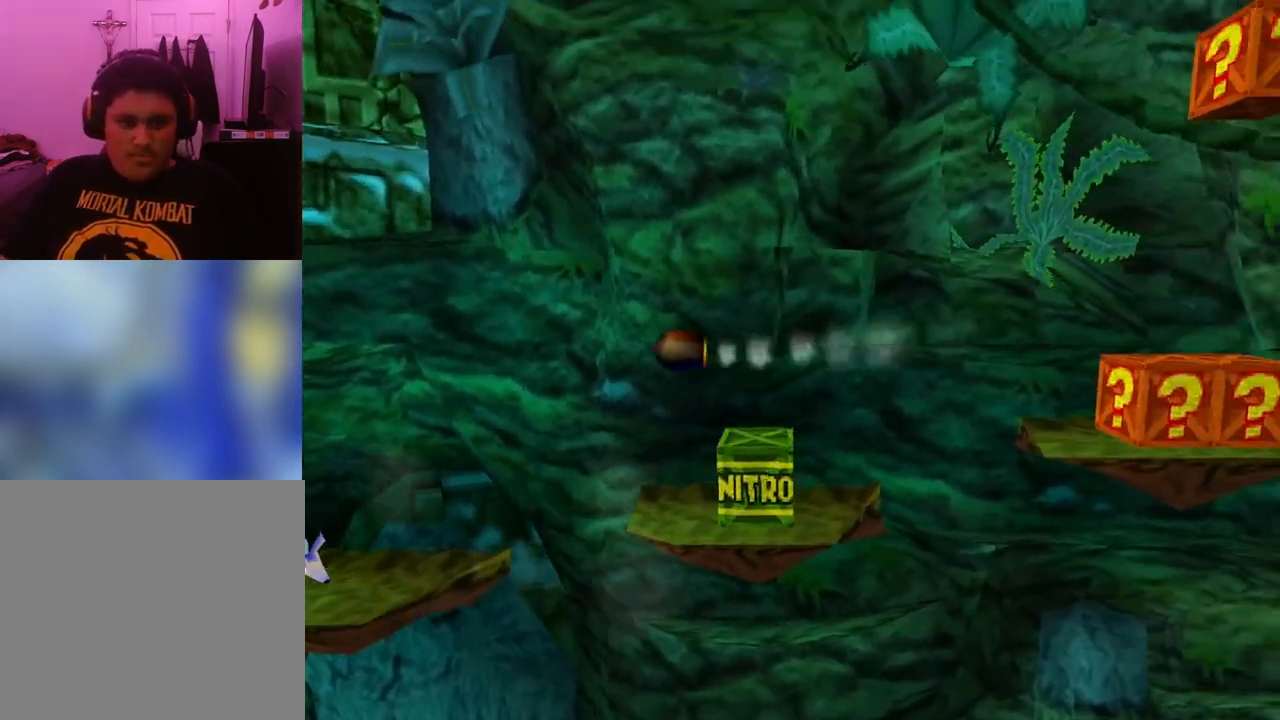
{"buttons": [], "events": [[367, "SQUARE", "up"], [467, "CROSS", "up"], [500, "DPAD_RIGHT", "up"]]}
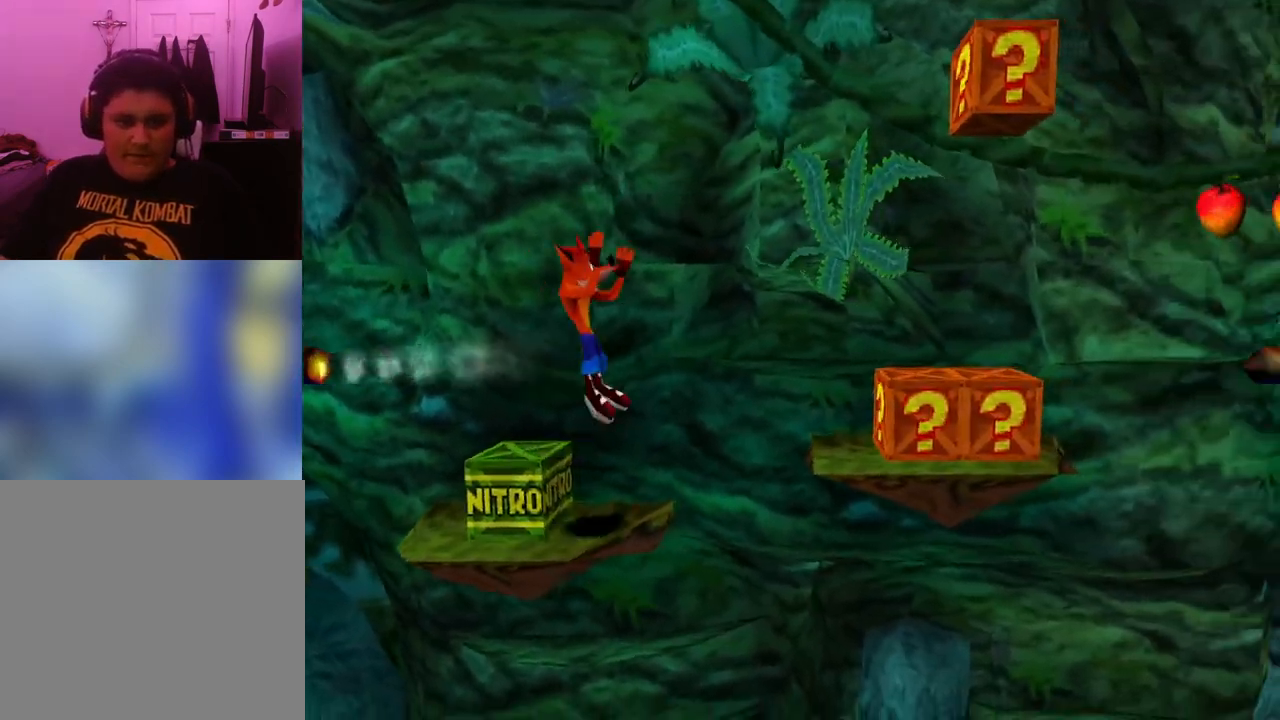
{"buttons": ["CROSS", "DPAD_RIGHT"], "events": [[167, "DPAD_RIGHT", "down"], [233, "CROSS", "down"]]}
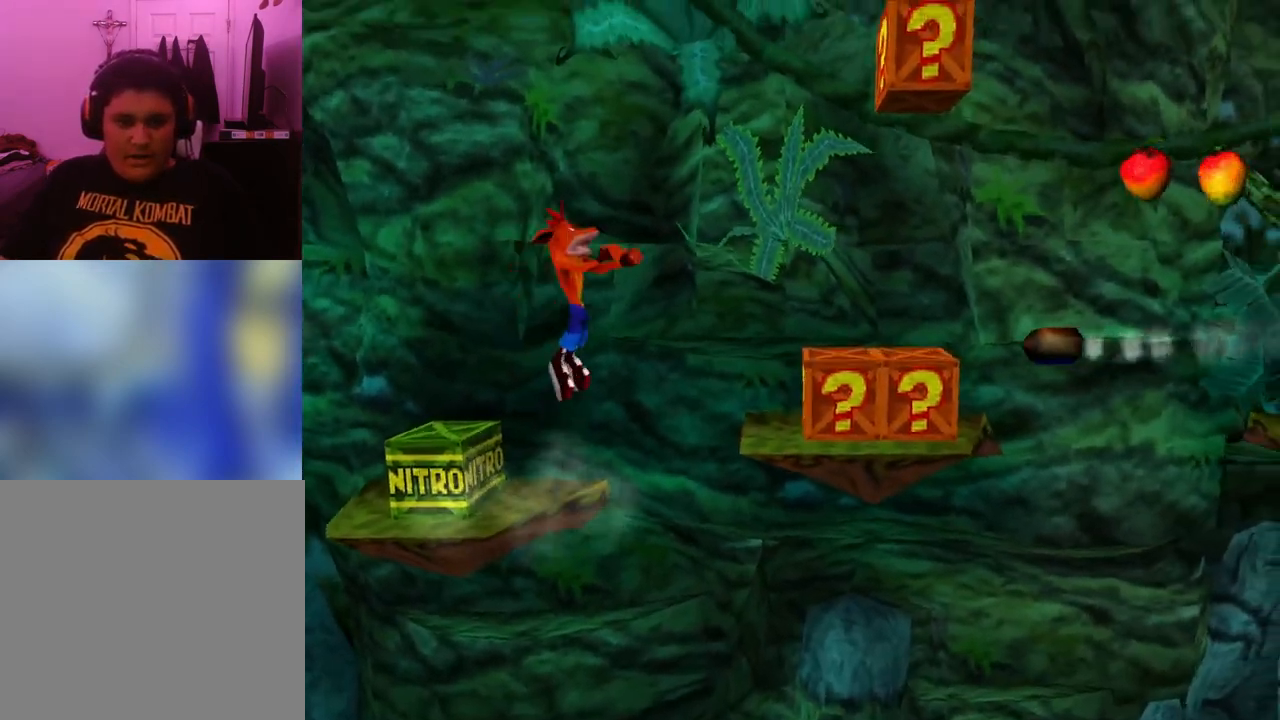
{"buttons": ["CROSS"], "events": [[333, "CROSS", "up"], [367, "DPAD_RIGHT", "up"], [433, "CROSS", "down"]]}
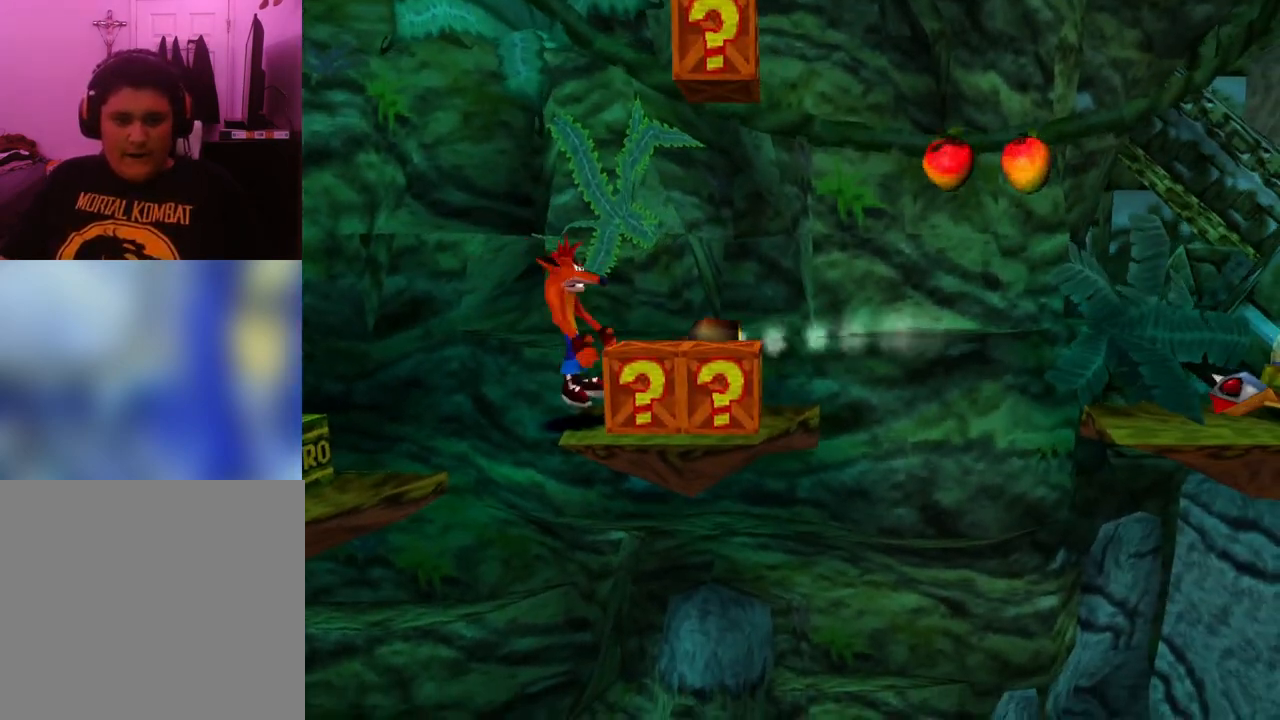
{"buttons": ["CROSS", "R1", "DPAD_RIGHT"], "events": [[233, "DPAD_RIGHT", "down"], [433, "R1", "down"]]}
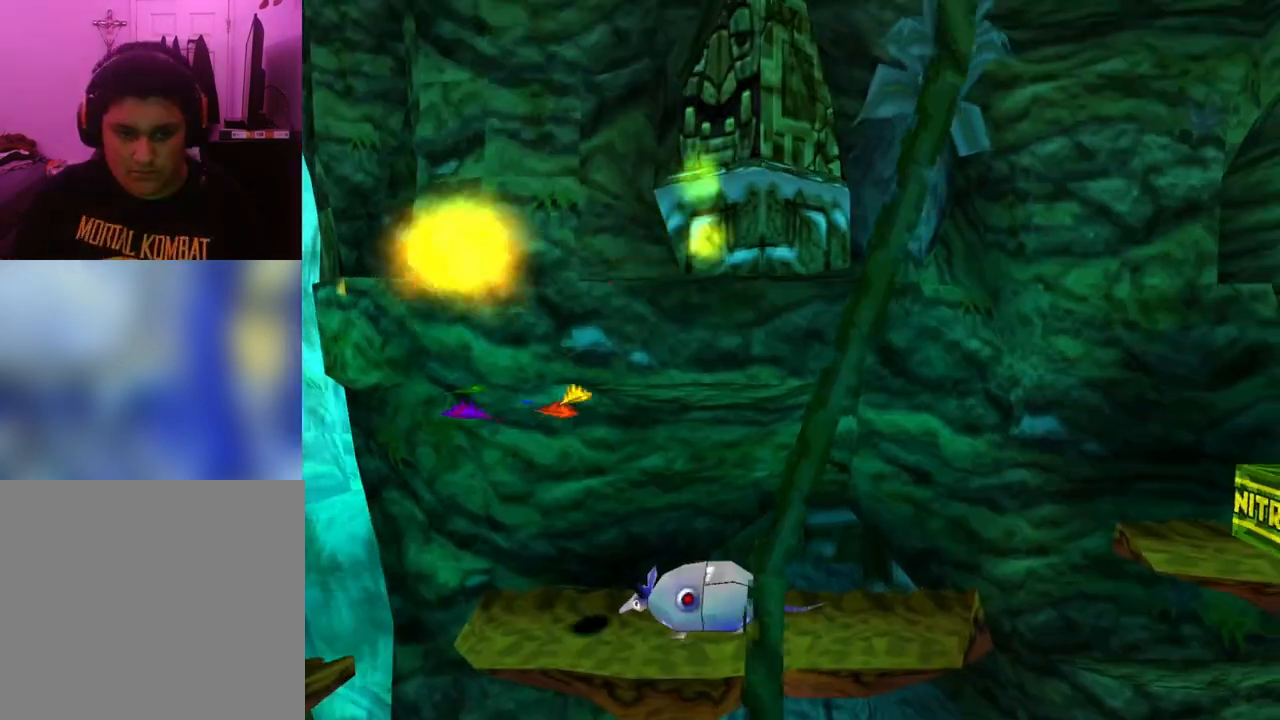
{"buttons": ["DPAD_RIGHT"], "events": [[333, "CROSS", "up"], [367, "R1", "up"]]}